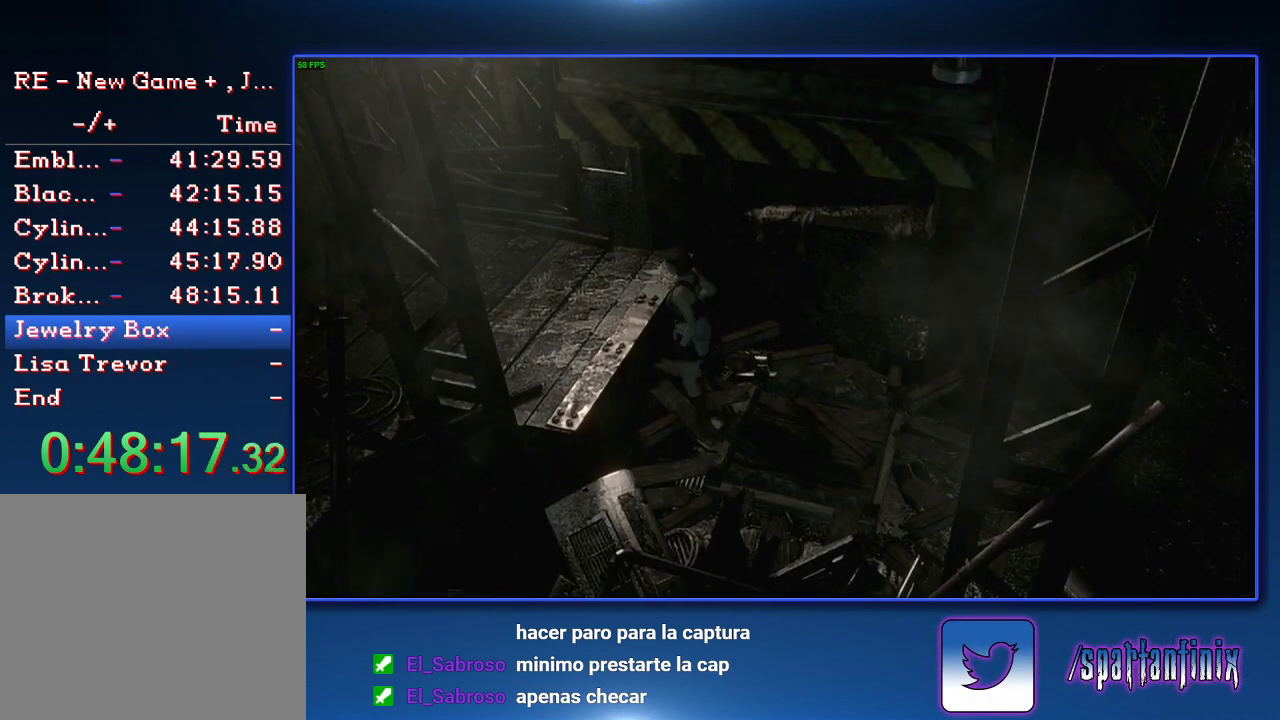
Gameplay with a controller (PlayStation layout); each line is a JSON object with the inputs held at the frame after it. "events" lists button and stick changes between this image and that frame as [ms after this image, input, new state], when the widget could be followed in between.
{"buttons": ["SQUARE", "DPAD_UP"], "left_stick": "center", "right_stick": "center"}
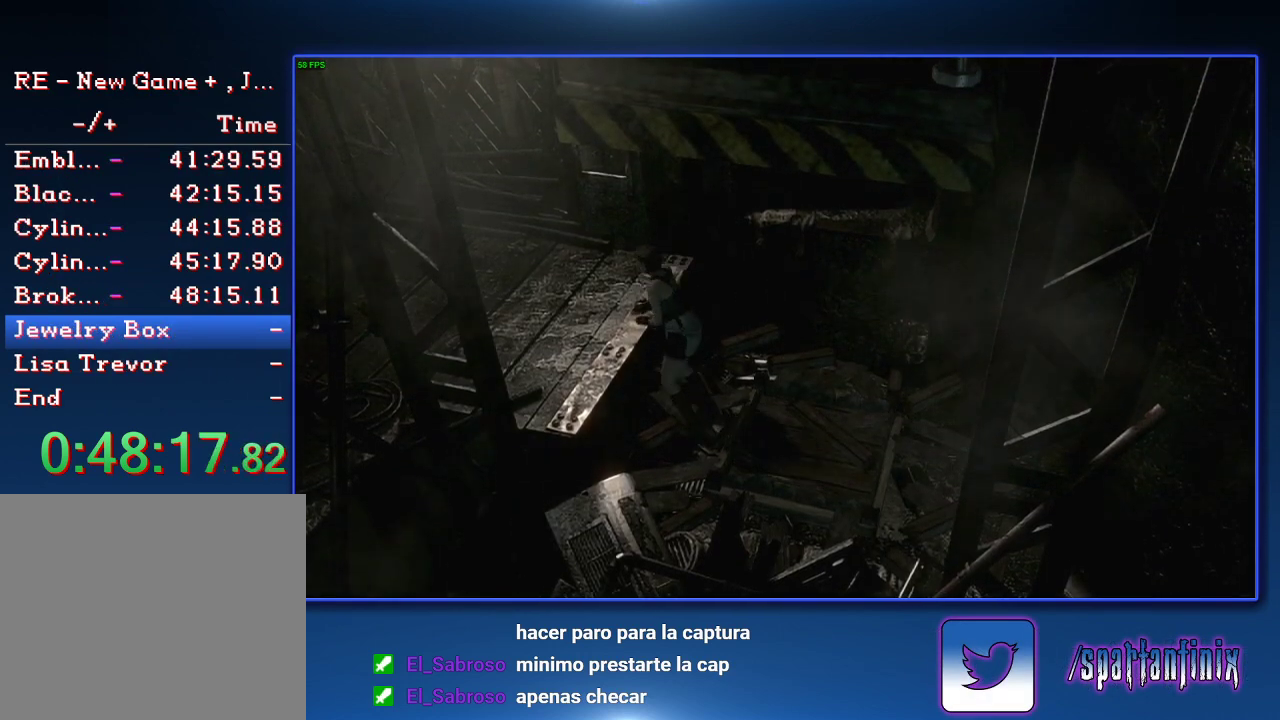
{"buttons": ["SQUARE", "DPAD_UP"], "left_stick": "center", "right_stick": "center", "events": []}
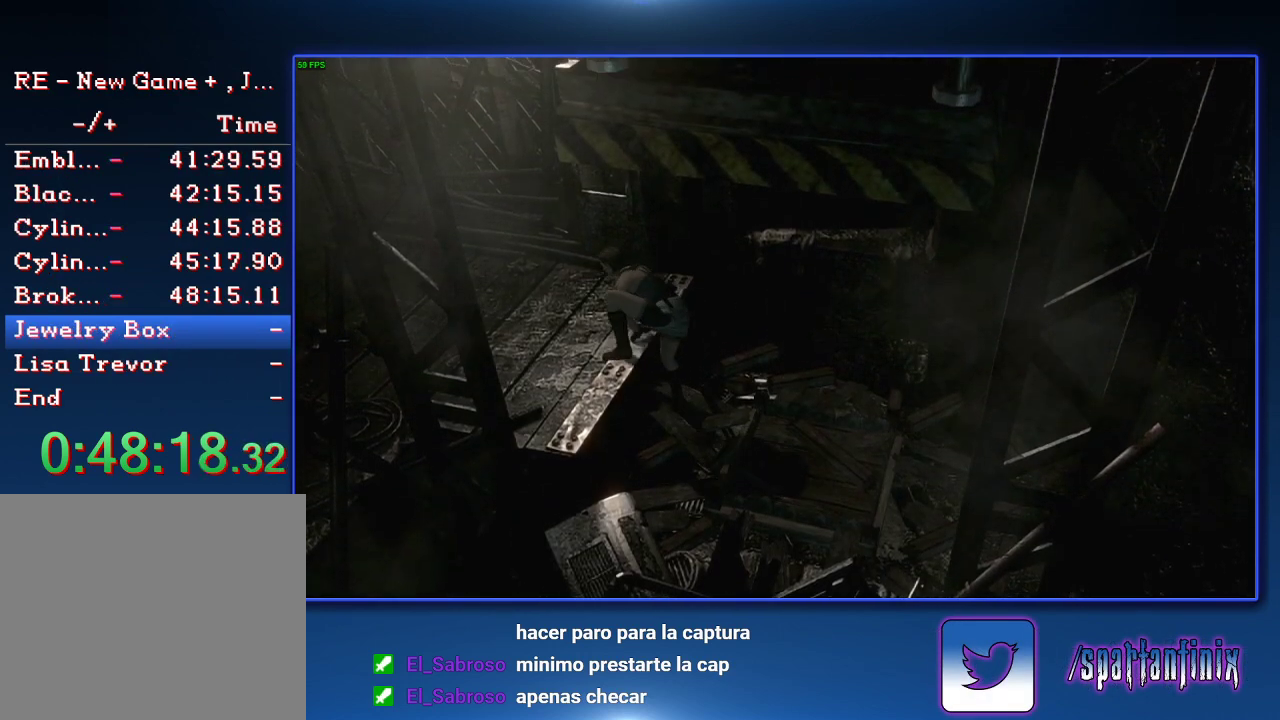
{"buttons": ["SQUARE", "DPAD_UP"], "left_stick": "center", "right_stick": "center", "events": []}
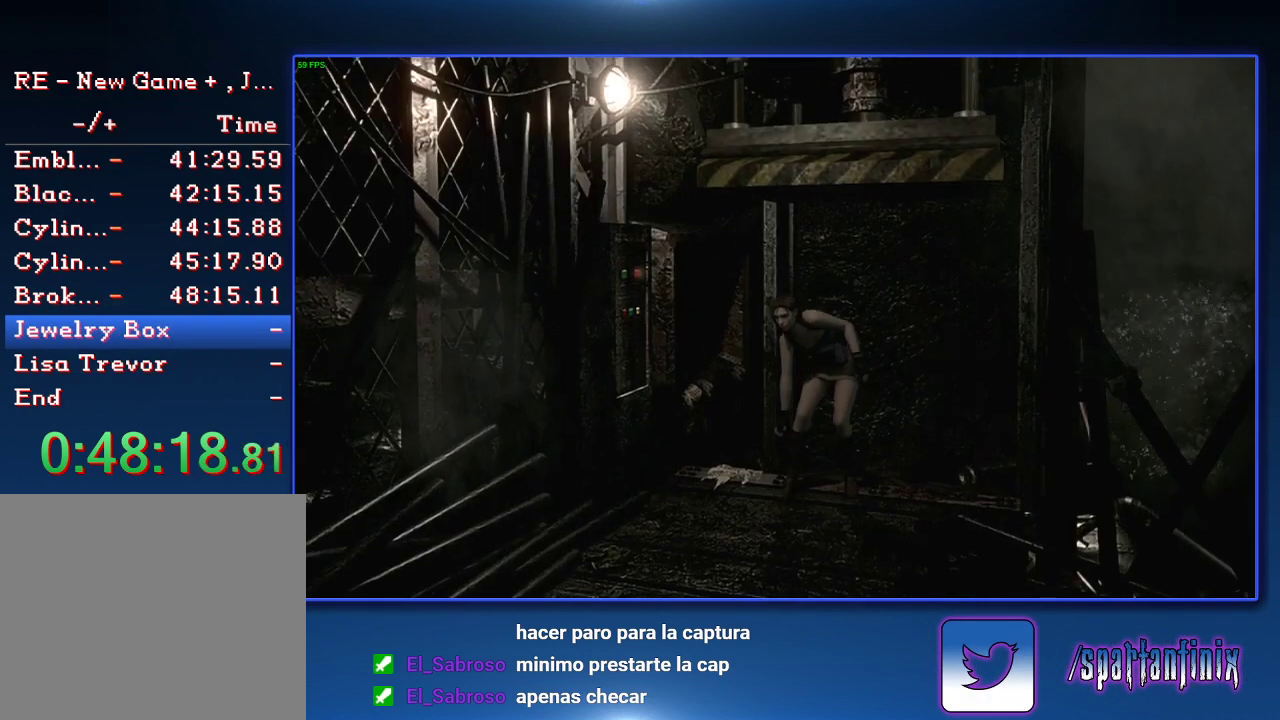
{"buttons": ["SQUARE", "DPAD_UP"], "left_stick": "center", "right_stick": "center", "events": []}
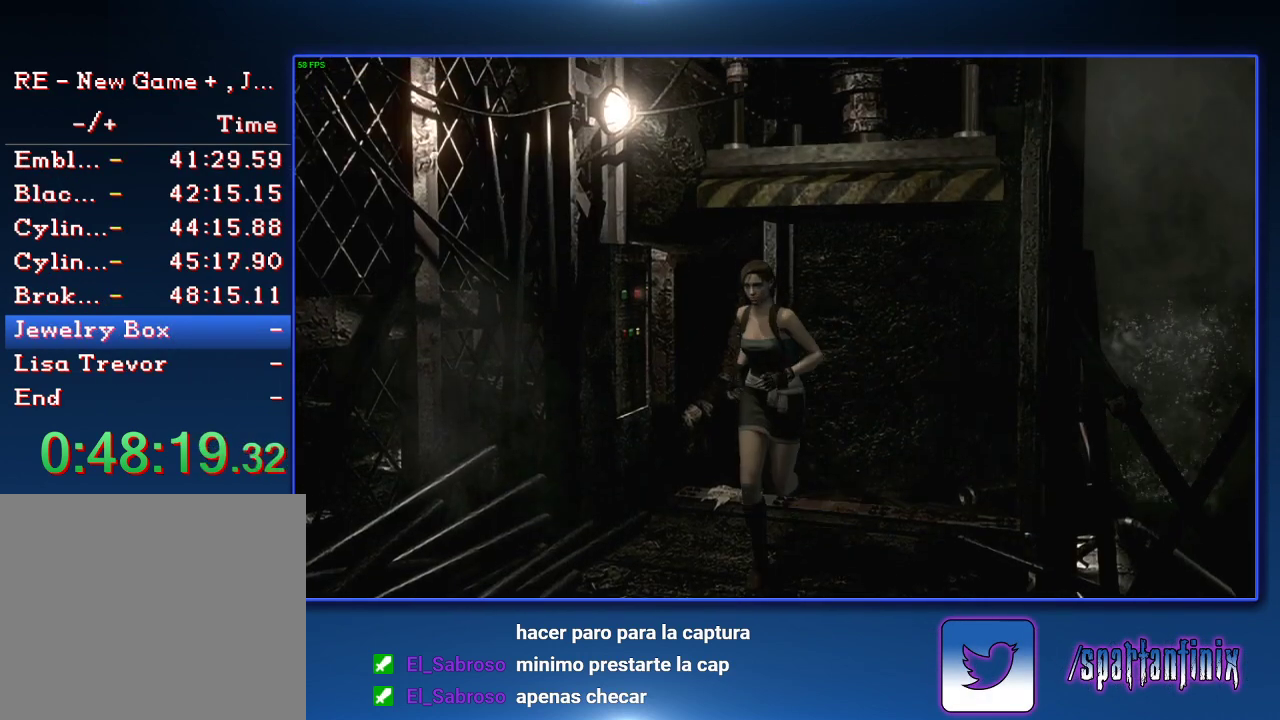
{"buttons": ["SQUARE", "DPAD_UP"], "left_stick": "center", "right_stick": "center", "events": [[100, "DPAD_LEFT", "down"], [300, "DPAD_LEFT", "up"]]}
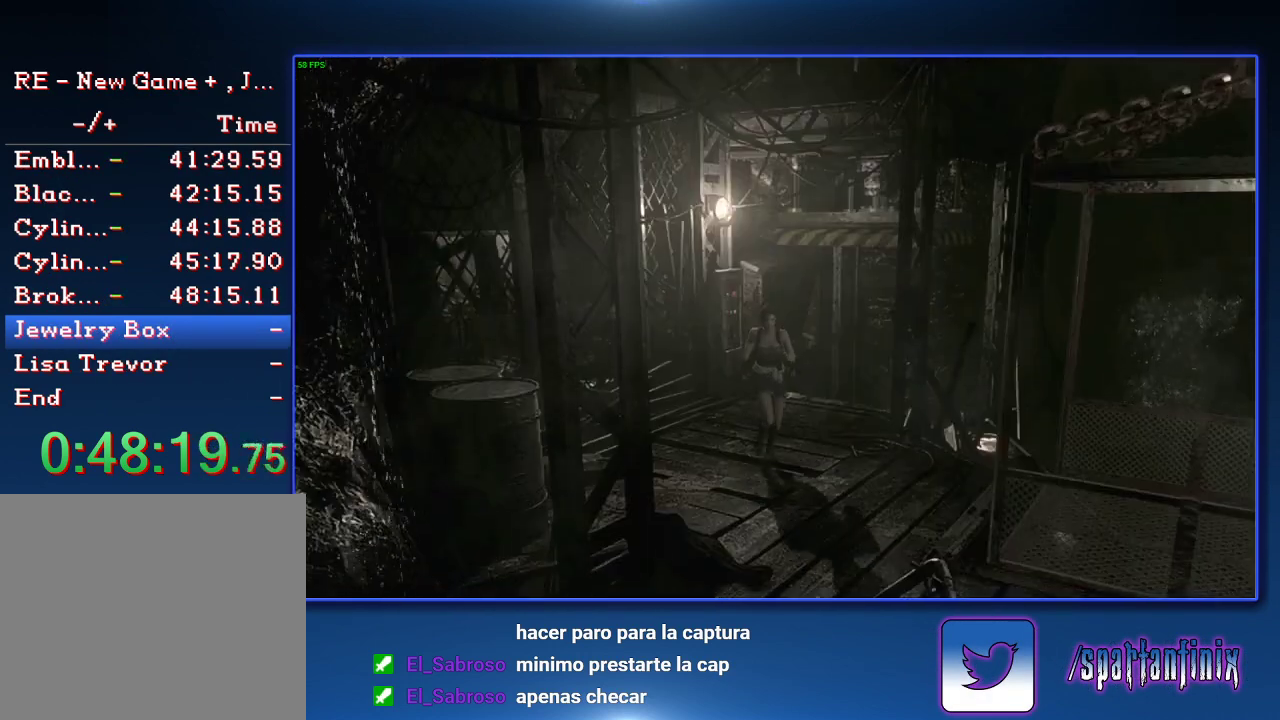
{"buttons": ["SQUARE", "DPAD_UP"], "left_stick": "center", "right_stick": "center", "events": [[67, "DPAD_LEFT", "down"], [467, "DPAD_LEFT", "up"]]}
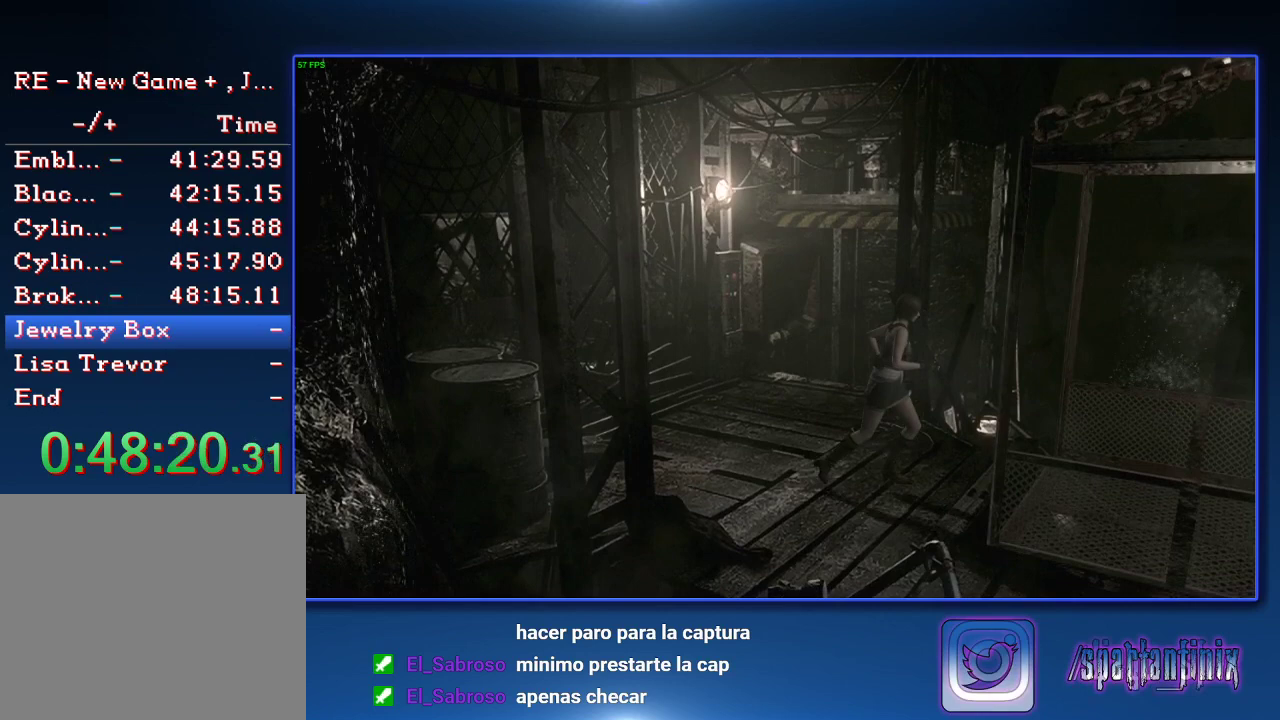
{"buttons": ["CROSS", "SQUARE", "DPAD_UP"], "left_stick": "center", "right_stick": "center", "events": [[267, "CROSS", "down"], [267, "DPAD_RIGHT", "down"], [333, "DPAD_RIGHT", "up"]]}
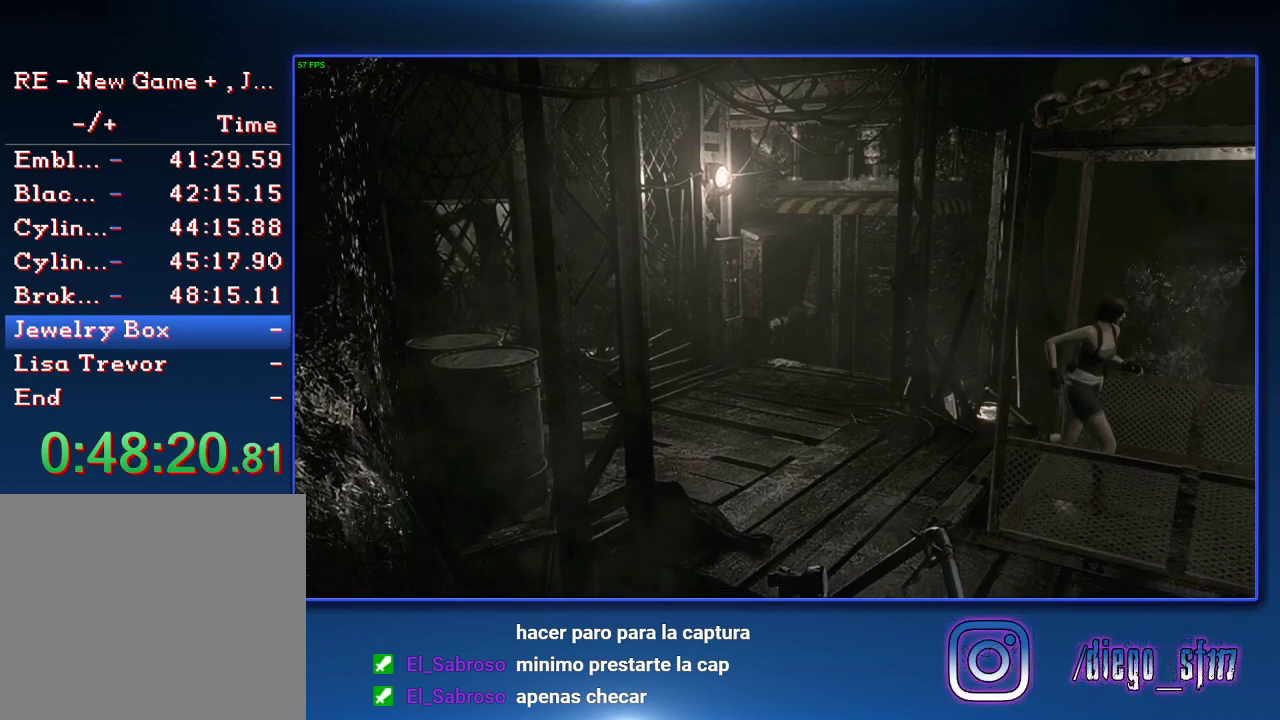
{"buttons": ["CROSS", "SQUARE", "DPAD_UP"], "left_stick": "center", "right_stick": "center", "events": []}
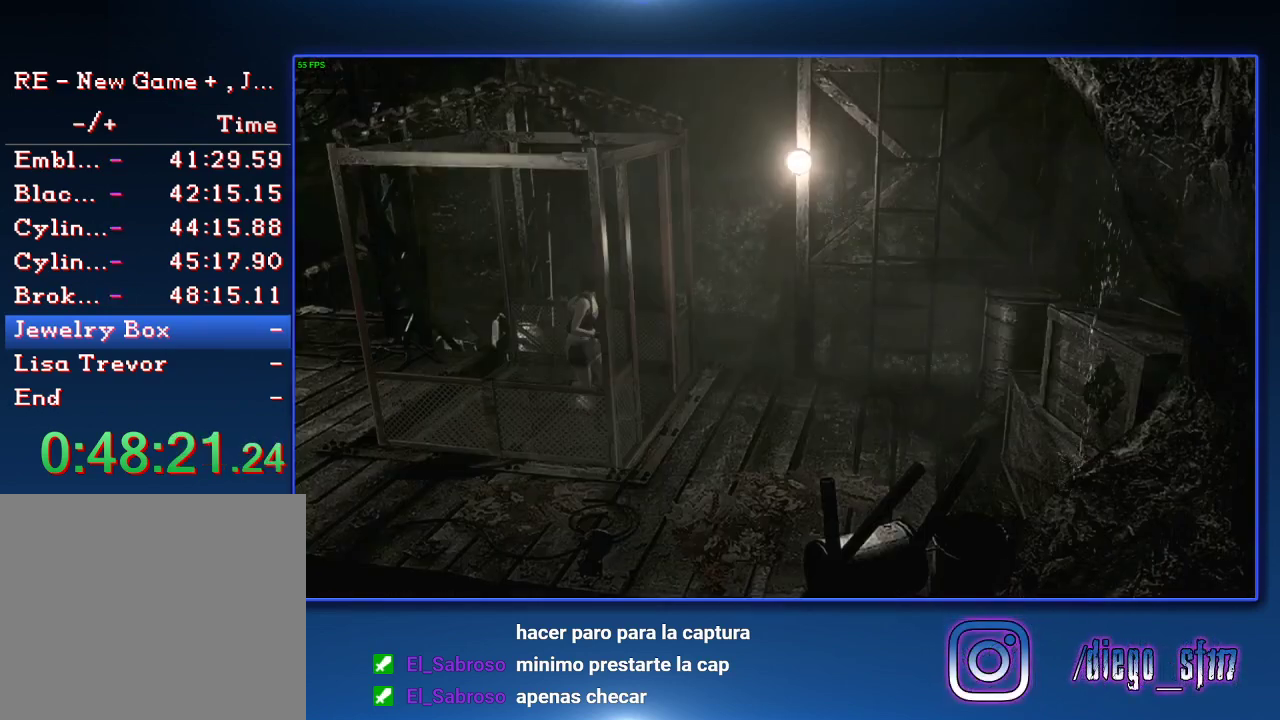
{"buttons": ["CROSS", "SQUARE", "DPAD_UP", "DPAD_LEFT"], "left_stick": "center", "right_stick": "center", "events": [[300, "DPAD_LEFT", "down"]]}
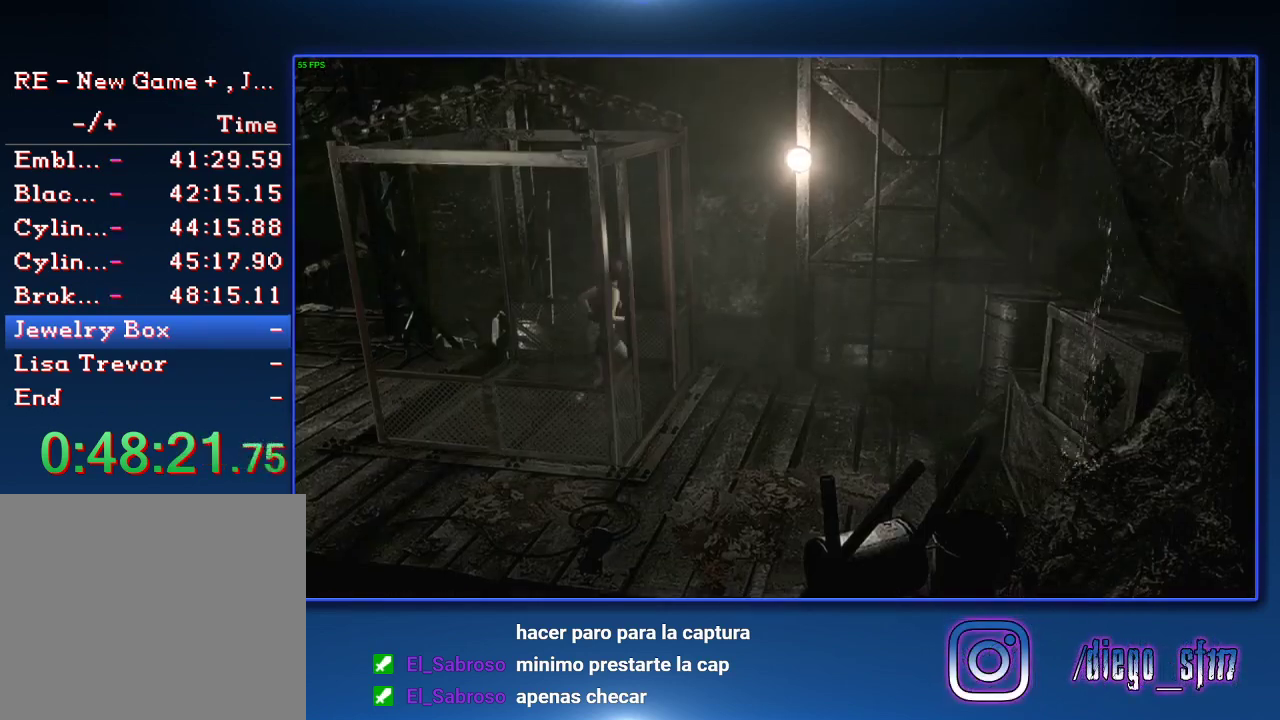
{"buttons": ["SQUARE", "DPAD_UP"], "left_stick": "center", "right_stick": "center", "events": [[33, "DPAD_LEFT", "up"], [167, "DPAD_RIGHT", "down"], [233, "CROSS", "up"], [300, "DPAD_RIGHT", "up"], [433, "CROSS", "down"], [500, "CROSS", "up"]]}
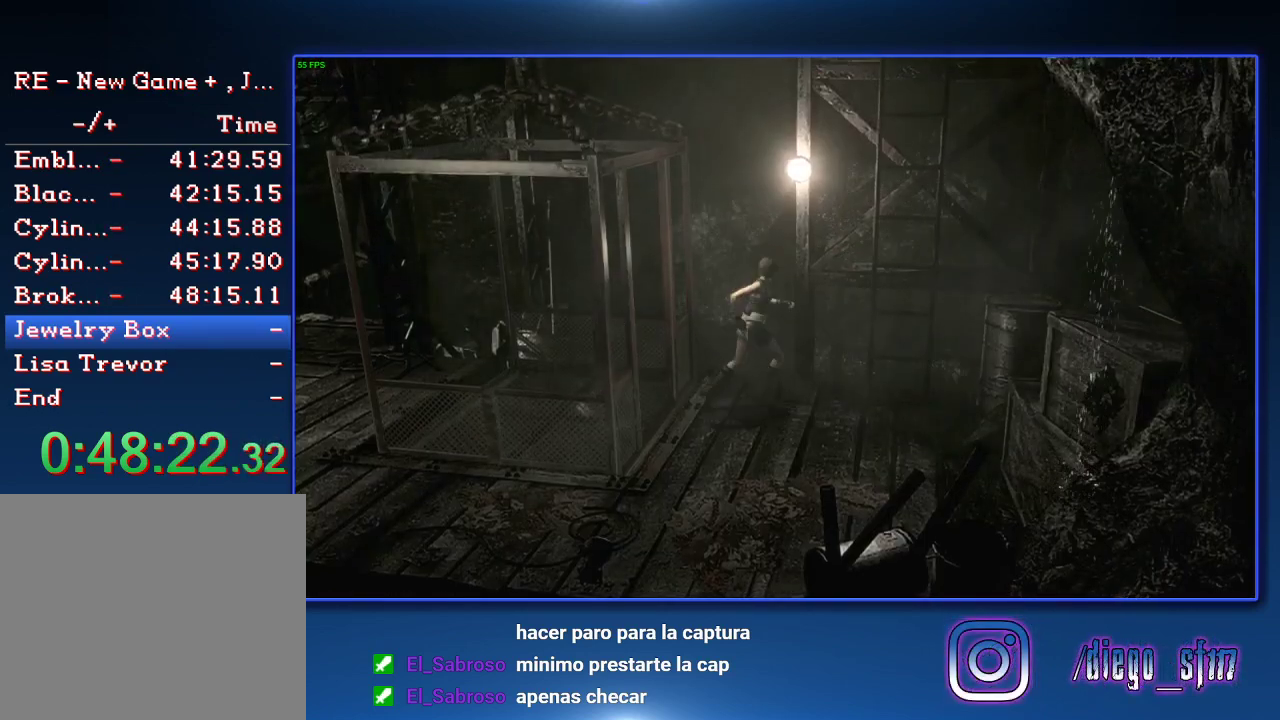
{"buttons": ["SQUARE", "DPAD_UP"], "left_stick": "center", "right_stick": "center", "events": [[267, "DPAD_LEFT", "down"], [333, "DPAD_LEFT", "up"]]}
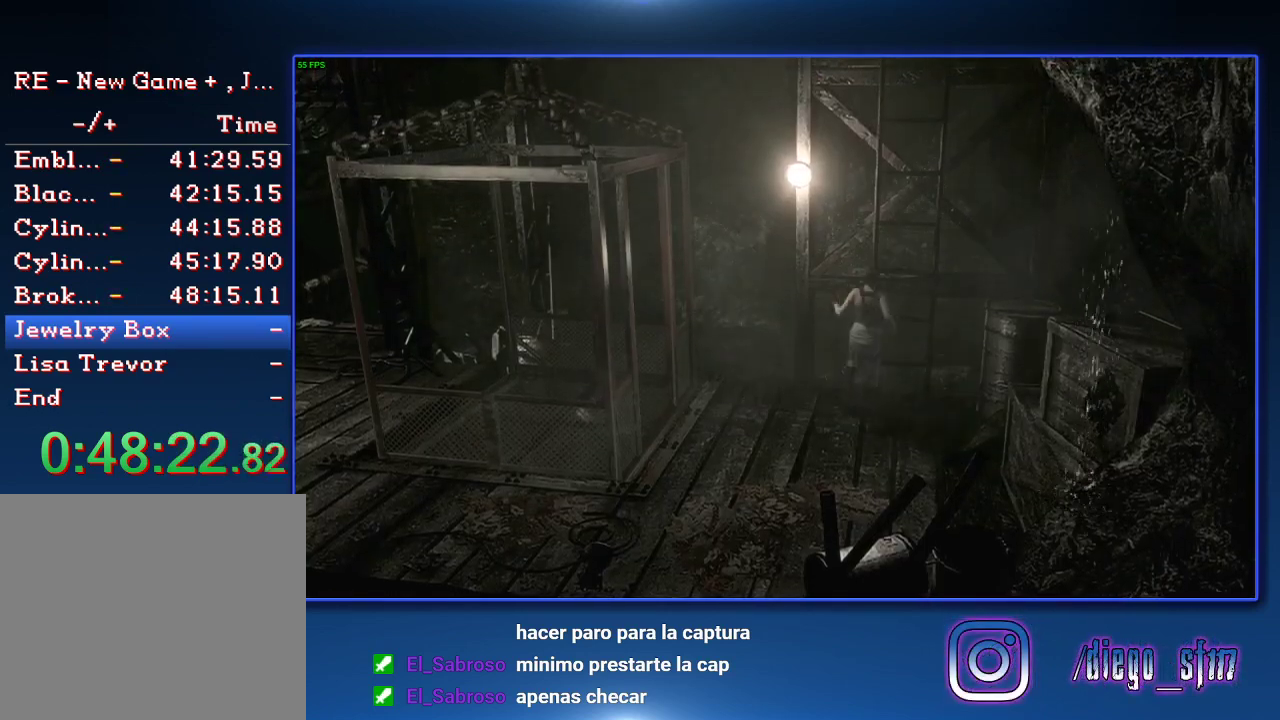
{"buttons": ["DPAD_UP"], "left_stick": "center", "right_stick": "center", "events": [[233, "DPAD_UP", "up"], [367, "SQUARE", "up"], [433, "DPAD_UP", "down"]]}
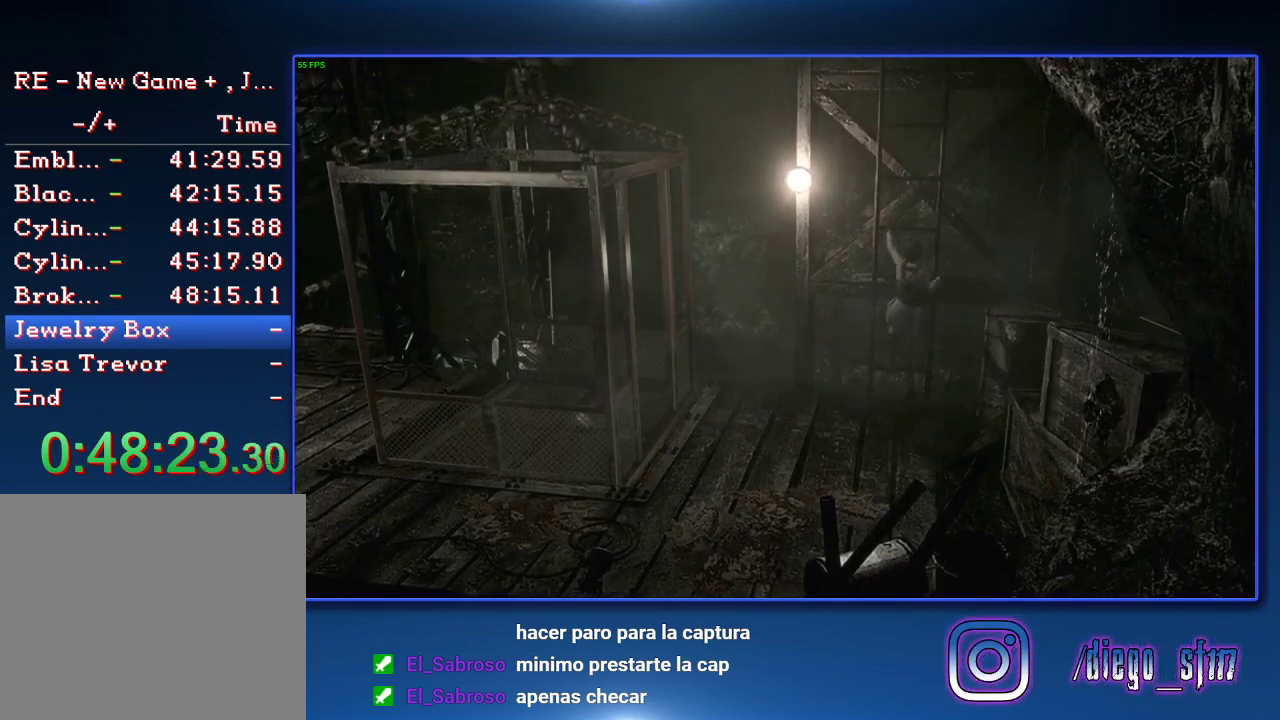
{"buttons": ["SQUARE", "DPAD_UP"], "left_stick": "center", "right_stick": "center", "events": [[367, "SQUARE", "down"]]}
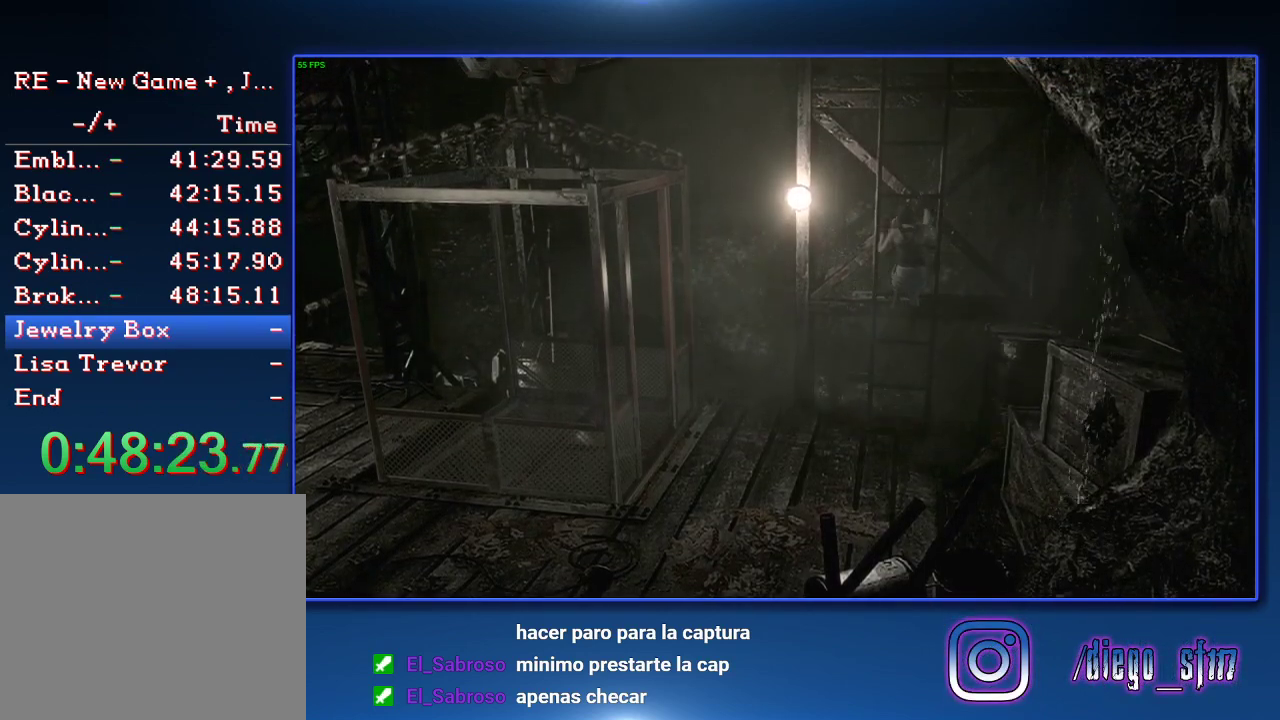
{"buttons": ["SQUARE", "DPAD_UP"], "left_stick": "center", "right_stick": "center", "events": []}
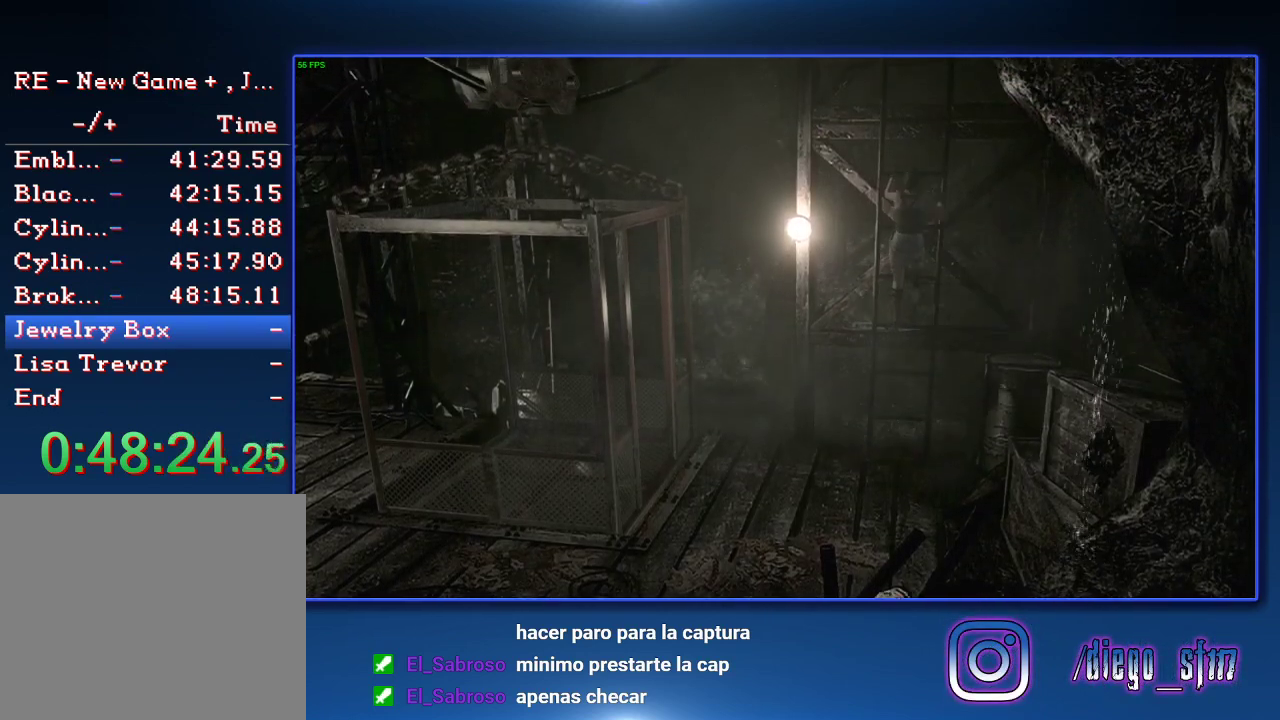
{"buttons": ["SQUARE", "DPAD_UP"], "left_stick": "center", "right_stick": "center", "events": []}
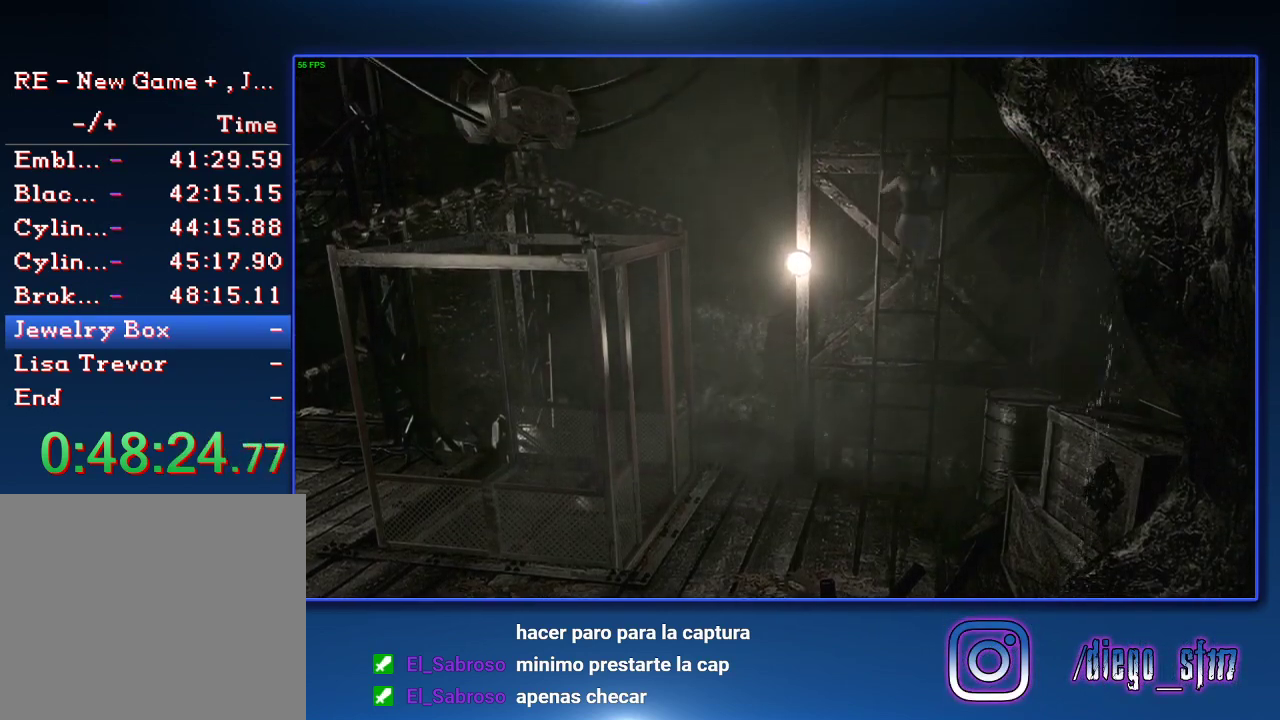
{"buttons": ["SQUARE", "DPAD_UP"], "left_stick": "center", "right_stick": "center", "events": []}
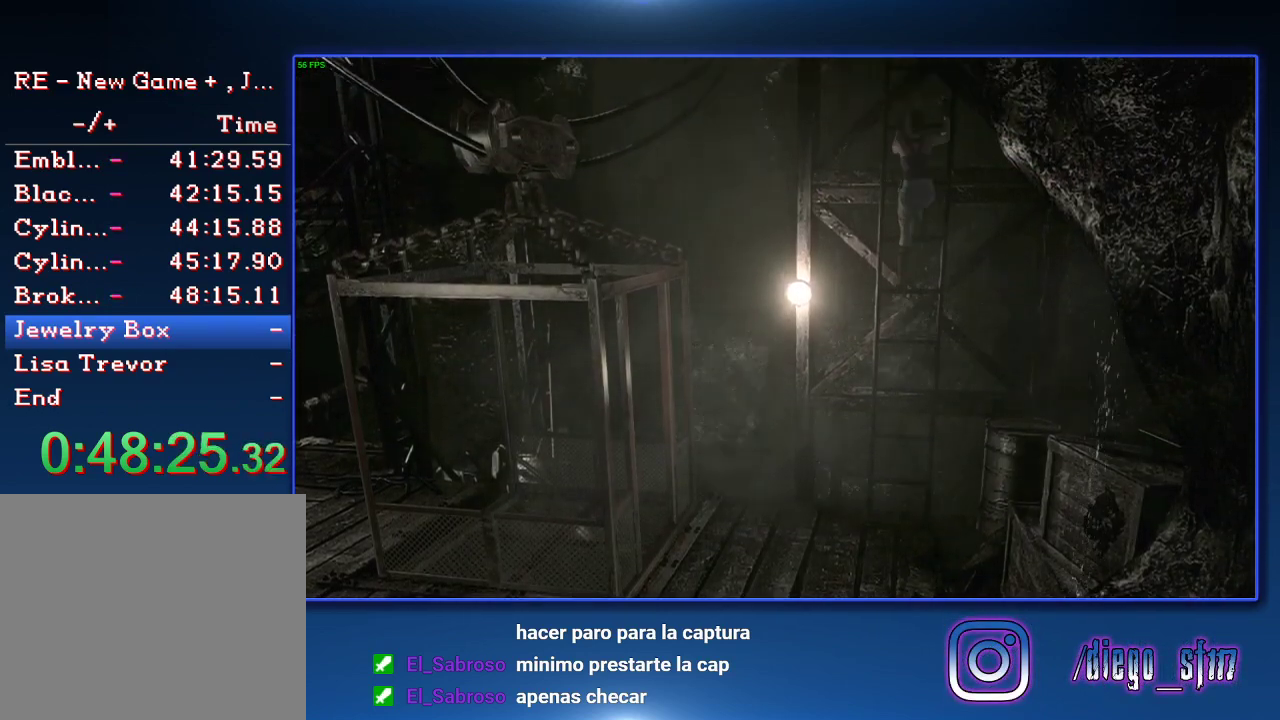
{"buttons": ["SQUARE", "DPAD_UP"], "left_stick": "center", "right_stick": "center", "events": []}
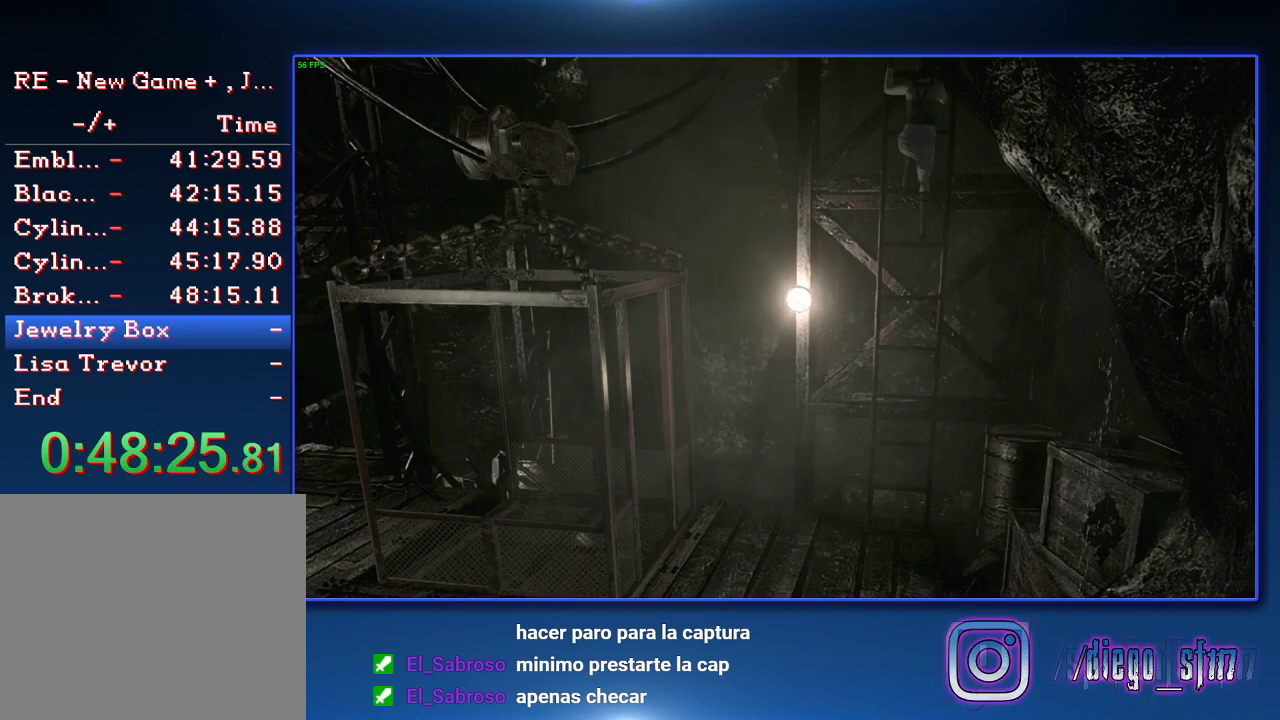
{"buttons": ["SQUARE", "DPAD_UP"], "left_stick": "center", "right_stick": "center", "events": []}
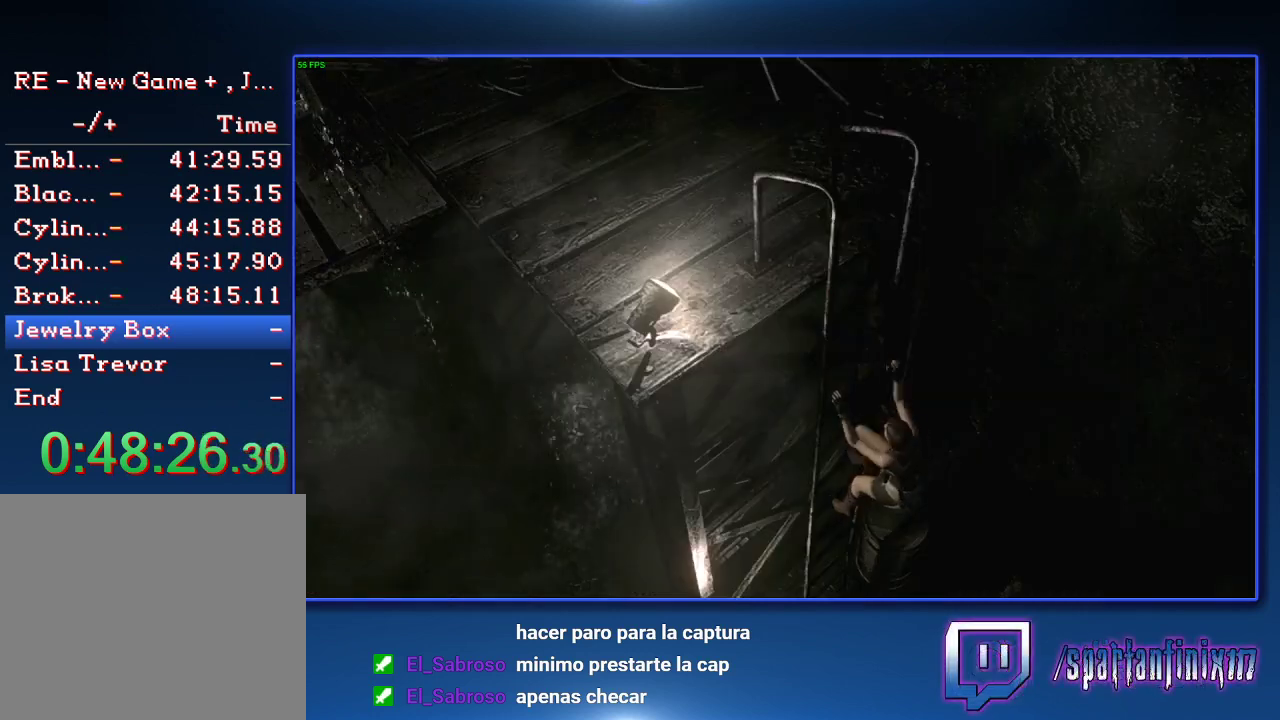
{"buttons": ["SQUARE", "DPAD_UP"], "left_stick": "center", "right_stick": "center", "events": []}
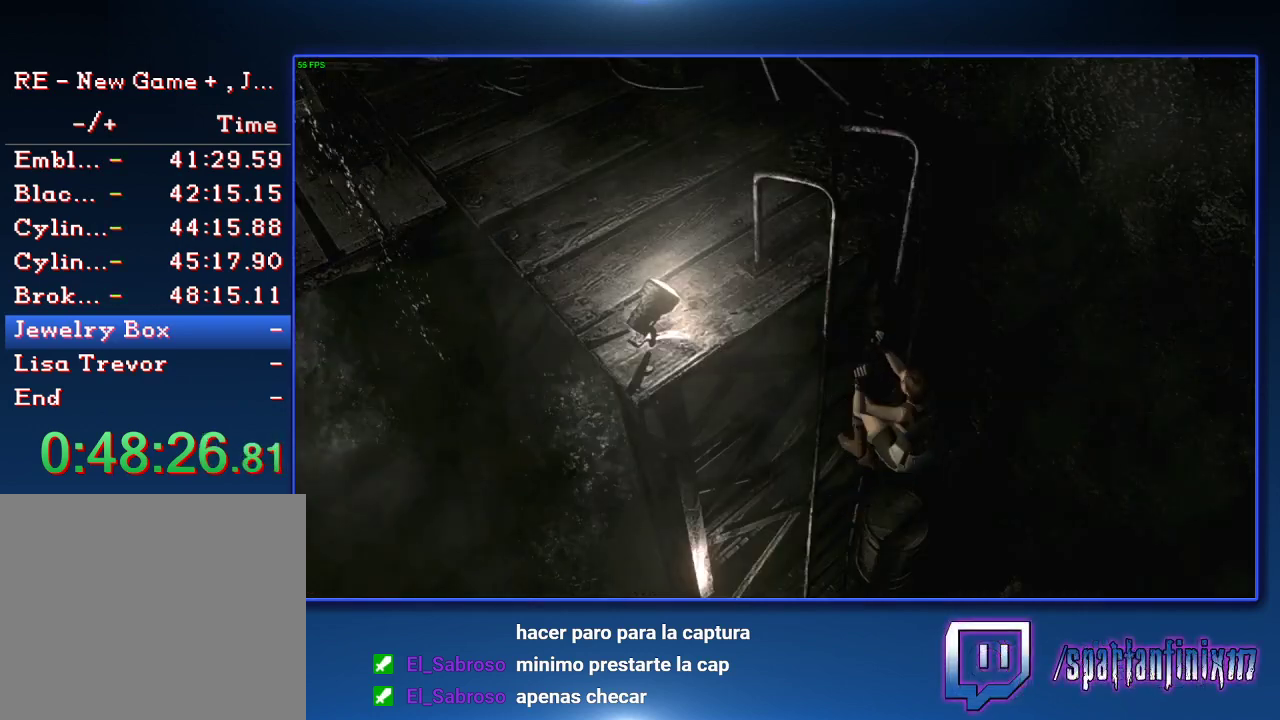
{"buttons": ["SQUARE", "DPAD_UP"], "left_stick": "center", "right_stick": "center", "events": []}
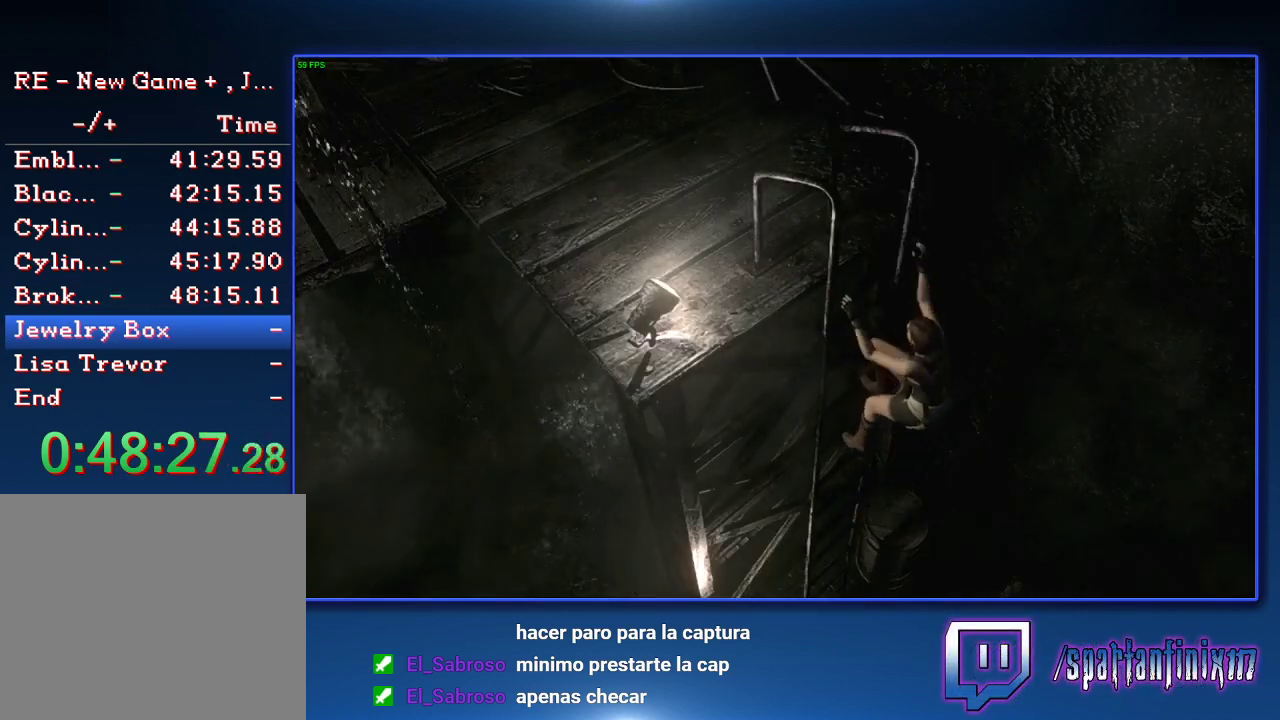
{"buttons": ["SQUARE", "DPAD_UP"], "left_stick": "center", "right_stick": "center", "events": []}
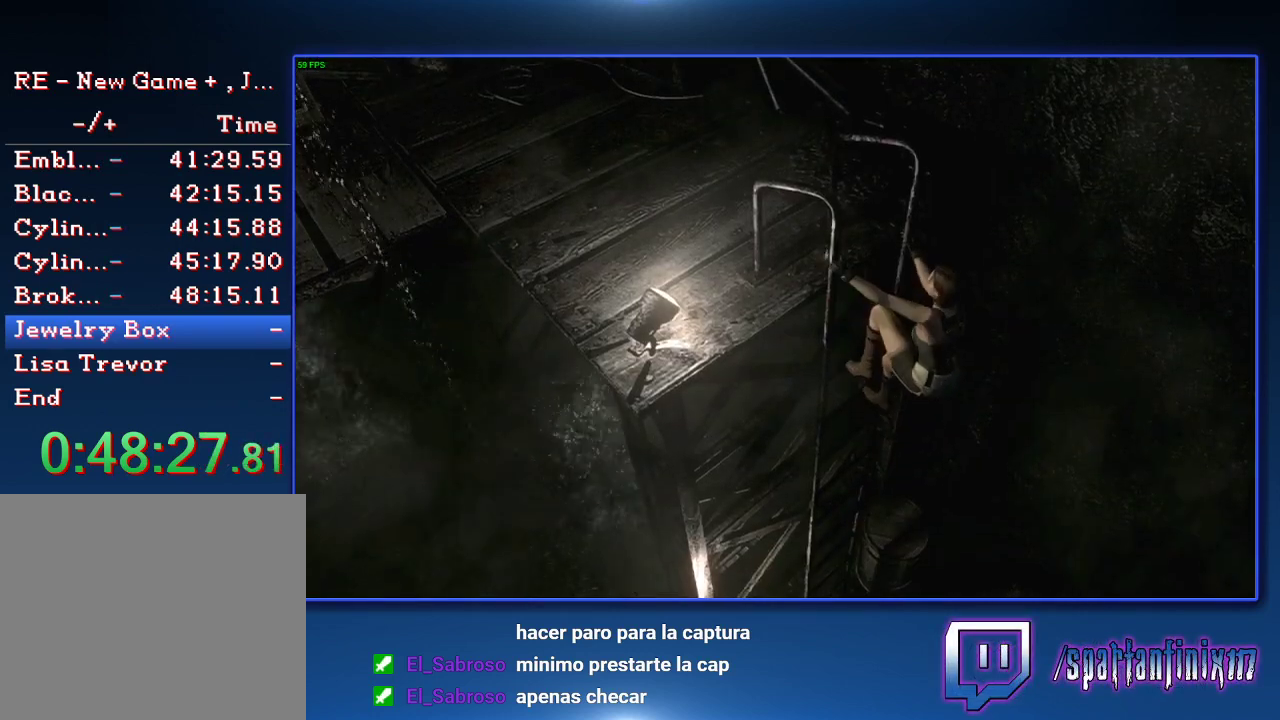
{"buttons": ["SQUARE", "DPAD_UP"], "left_stick": "center", "right_stick": "center", "events": []}
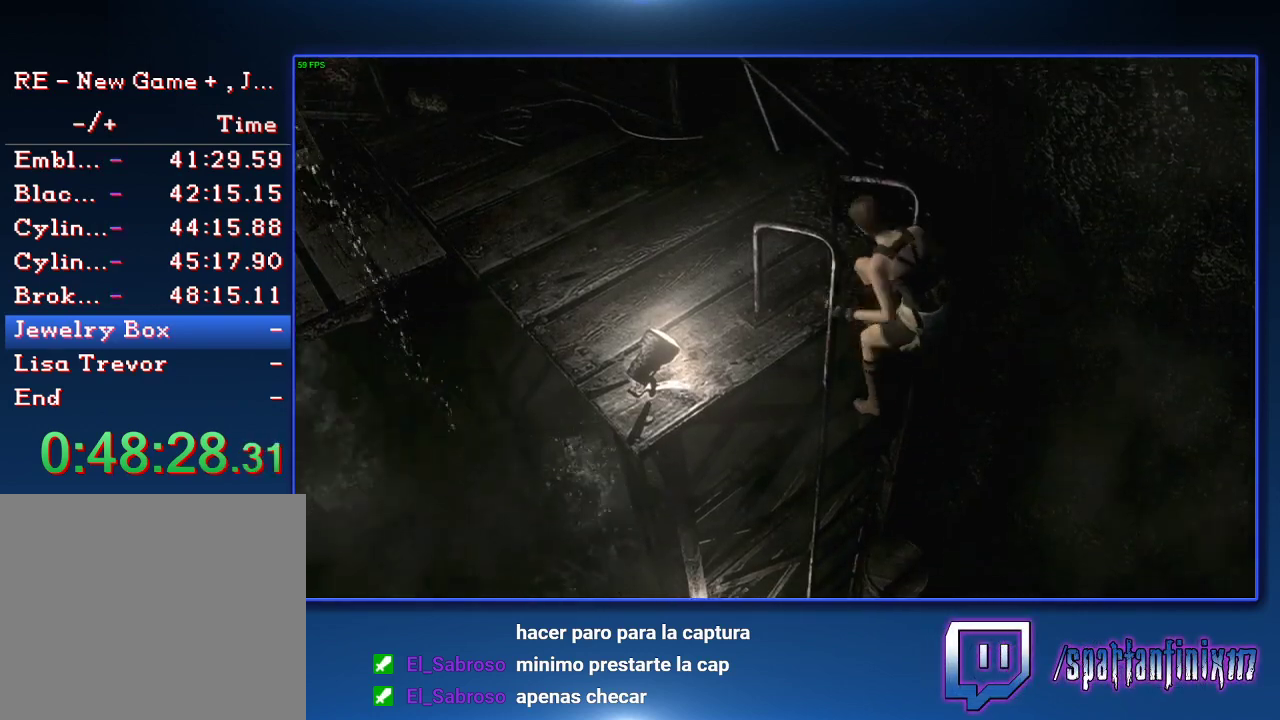
{"buttons": ["SQUARE", "DPAD_UP"], "left_stick": "center", "right_stick": "center", "events": []}
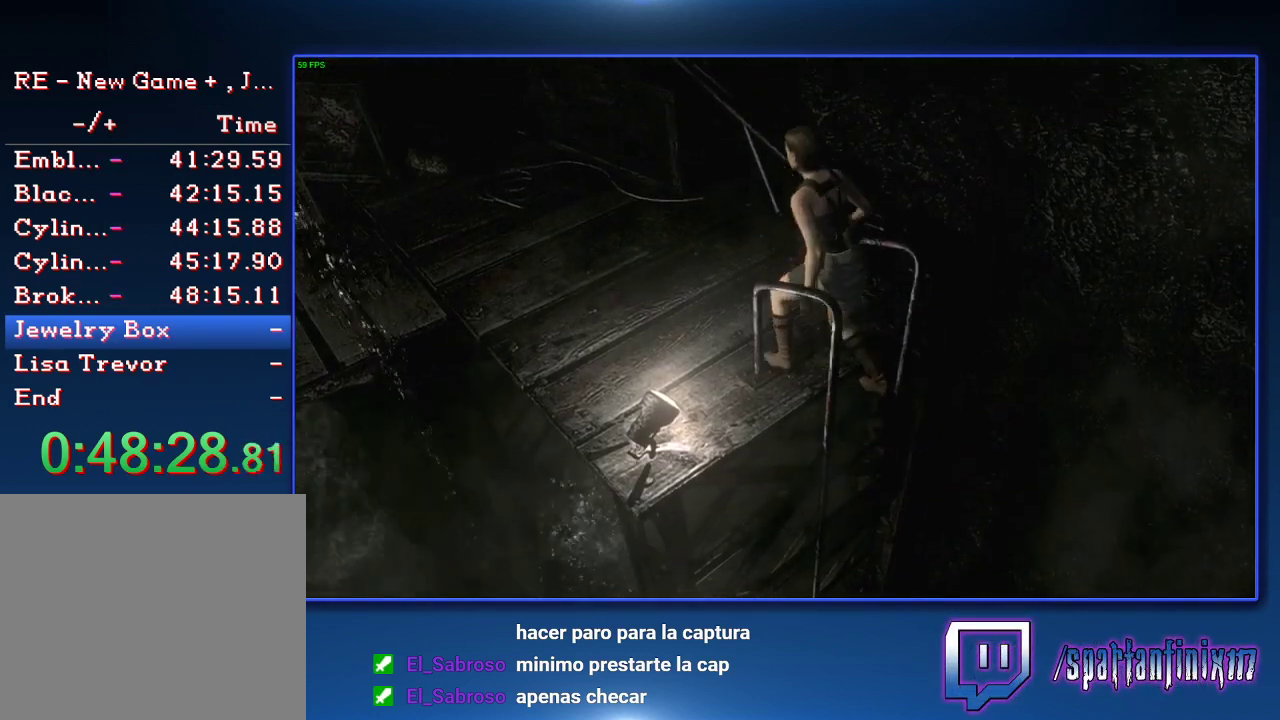
{"buttons": ["SQUARE", "DPAD_UP"], "left_stick": "center", "right_stick": "center", "events": []}
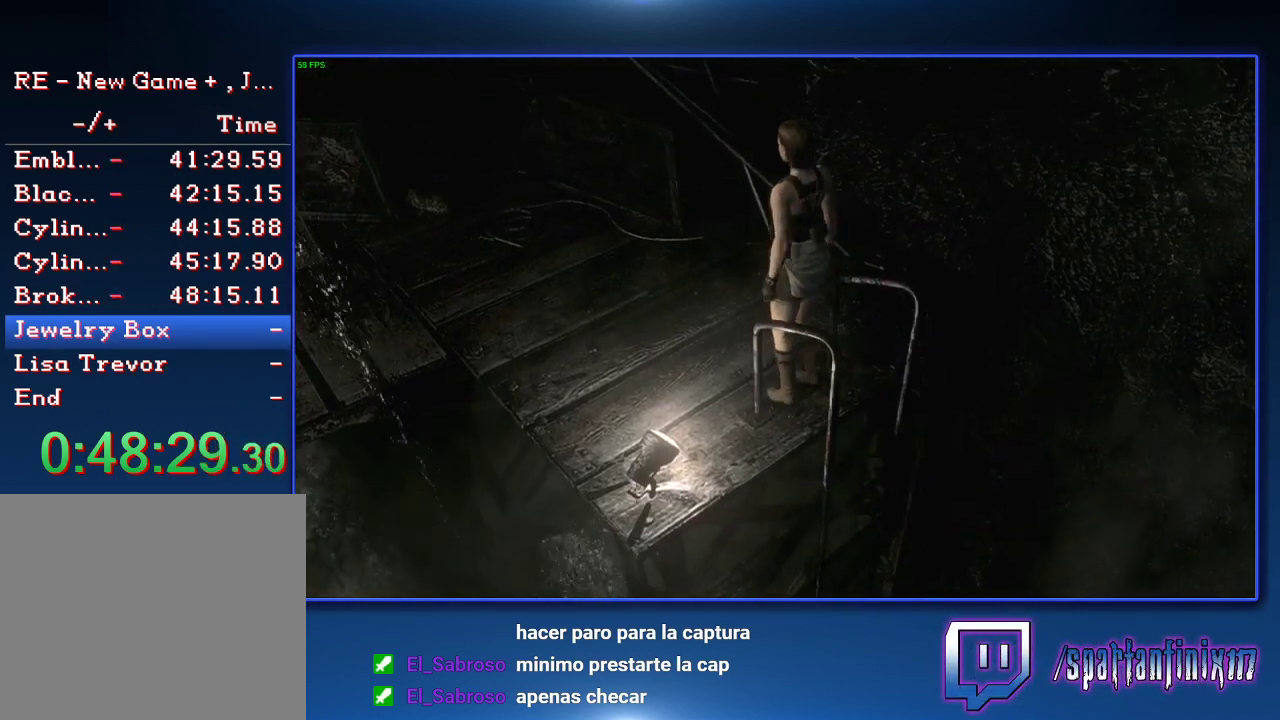
{"buttons": ["SQUARE", "DPAD_UP", "DPAD_LEFT"], "left_stick": "center", "right_stick": "center", "events": [[300, "DPAD_LEFT", "down"]]}
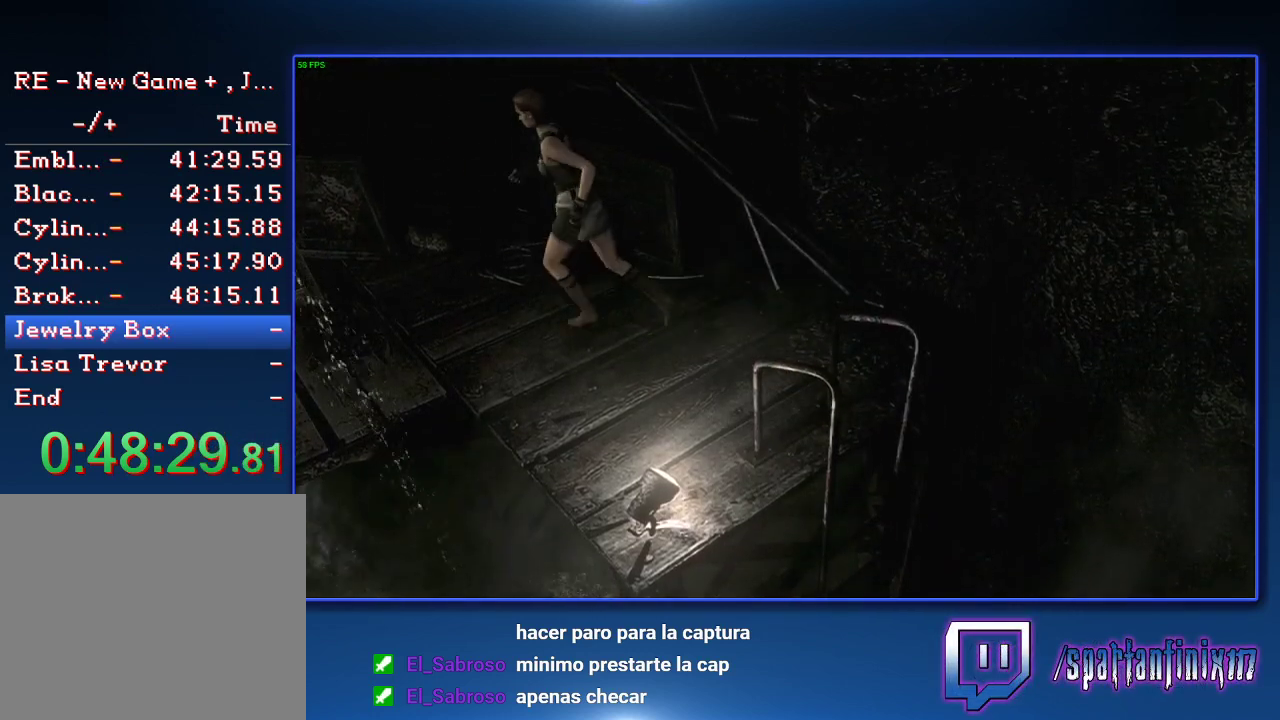
{"buttons": ["SQUARE", "DPAD_UP"], "left_stick": "center", "right_stick": "center", "events": [[167, "DPAD_LEFT", "up"]]}
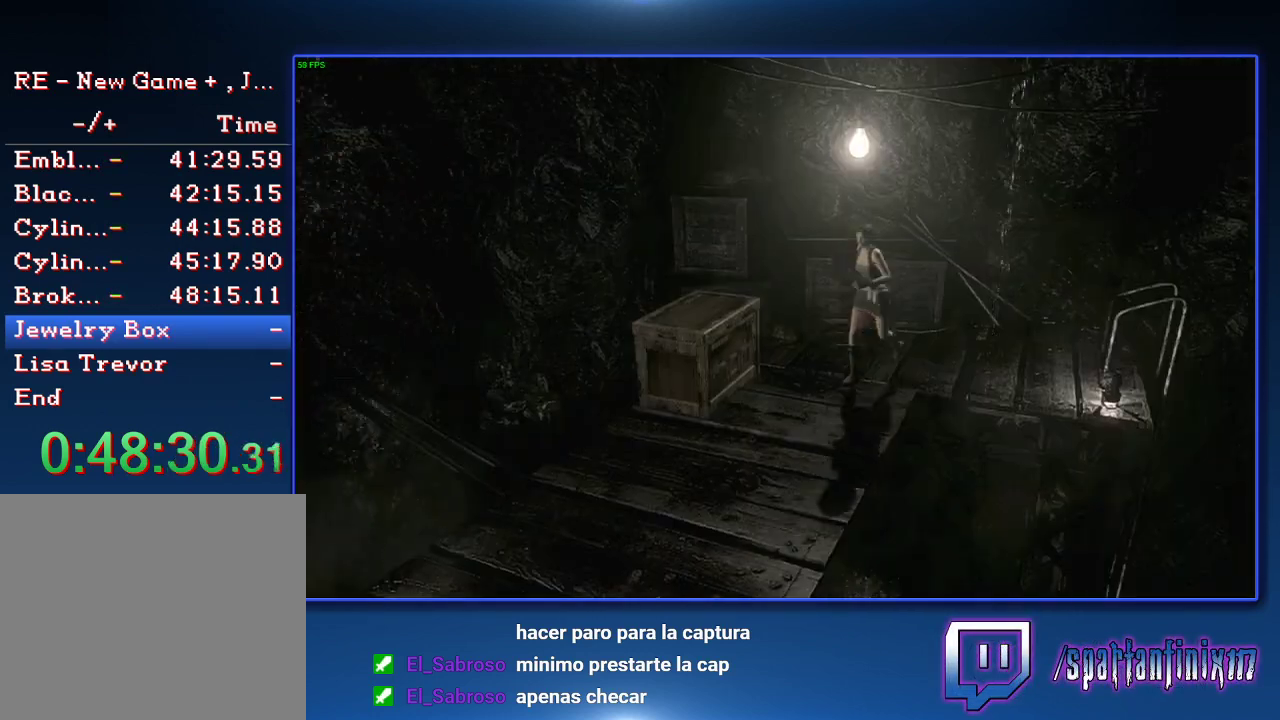
{"buttons": ["SQUARE", "DPAD_UP"], "left_stick": "center", "right_stick": "center", "events": []}
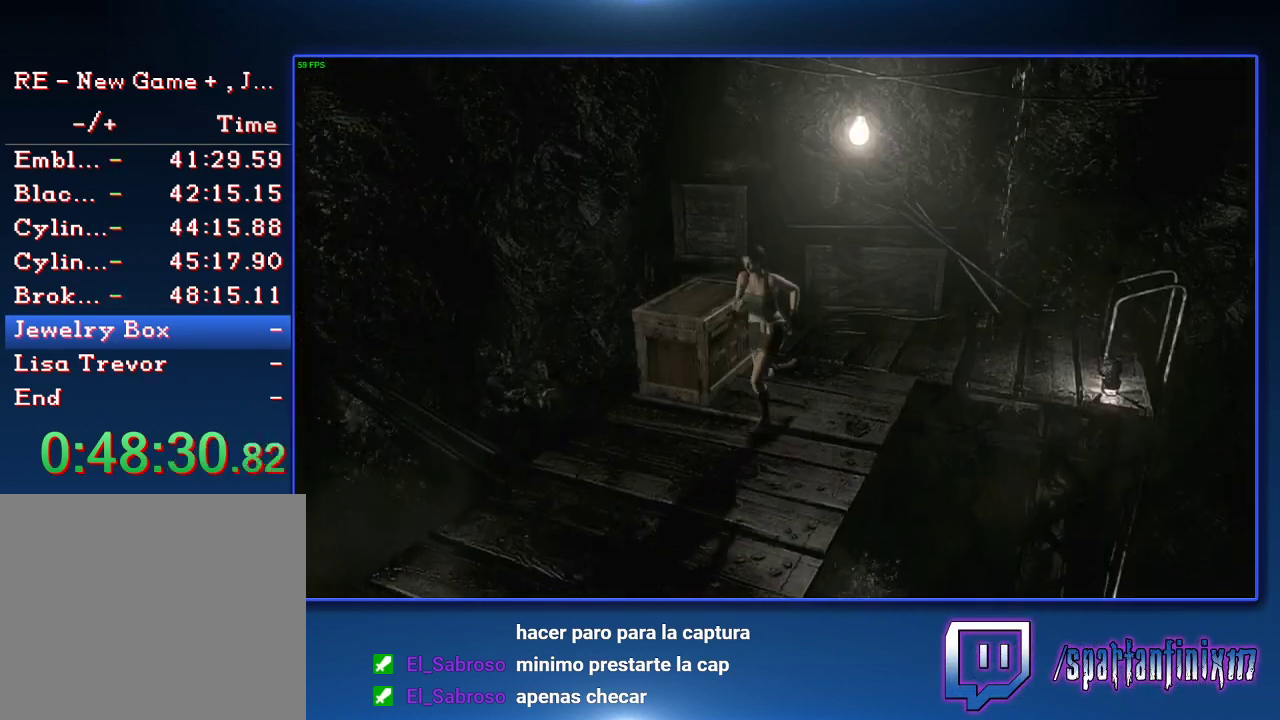
{"buttons": ["SQUARE", "DPAD_UP"], "left_stick": "center", "right_stick": "center", "events": [[100, "DPAD_LEFT", "down"], [200, "DPAD_LEFT", "up"]]}
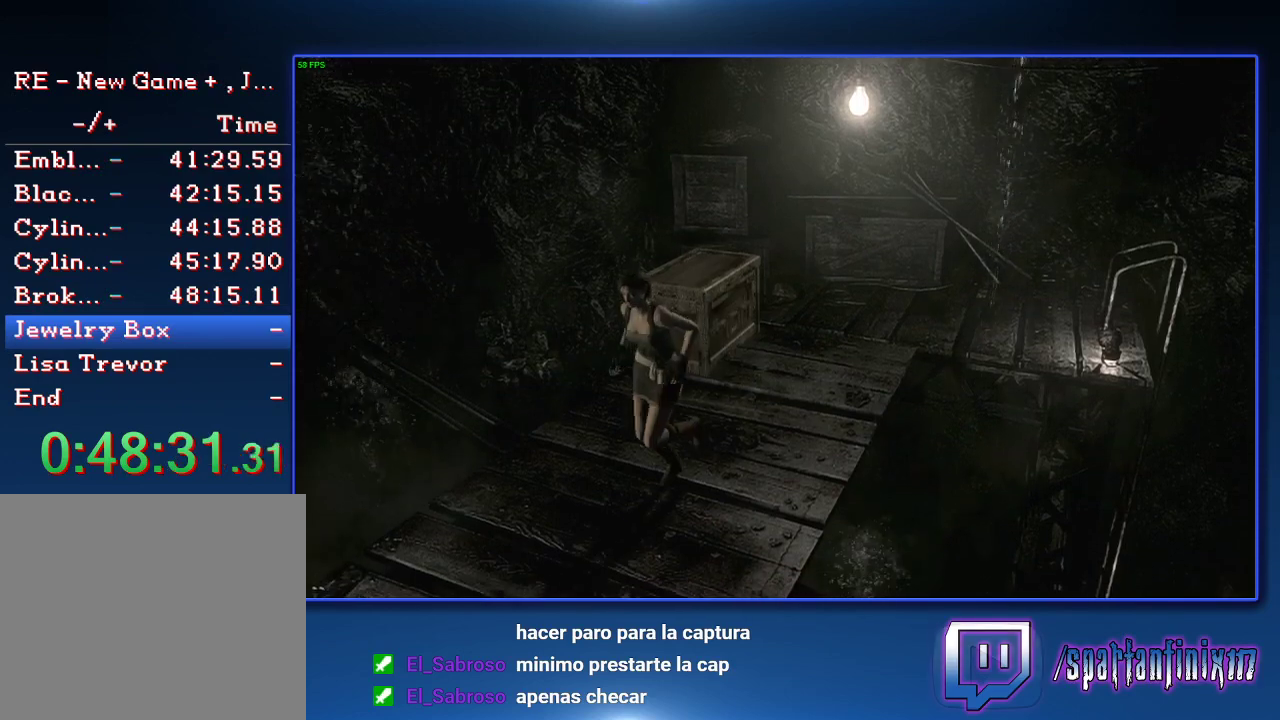
{"buttons": ["SQUARE", "DPAD_UP"], "left_stick": "center", "right_stick": "center", "events": []}
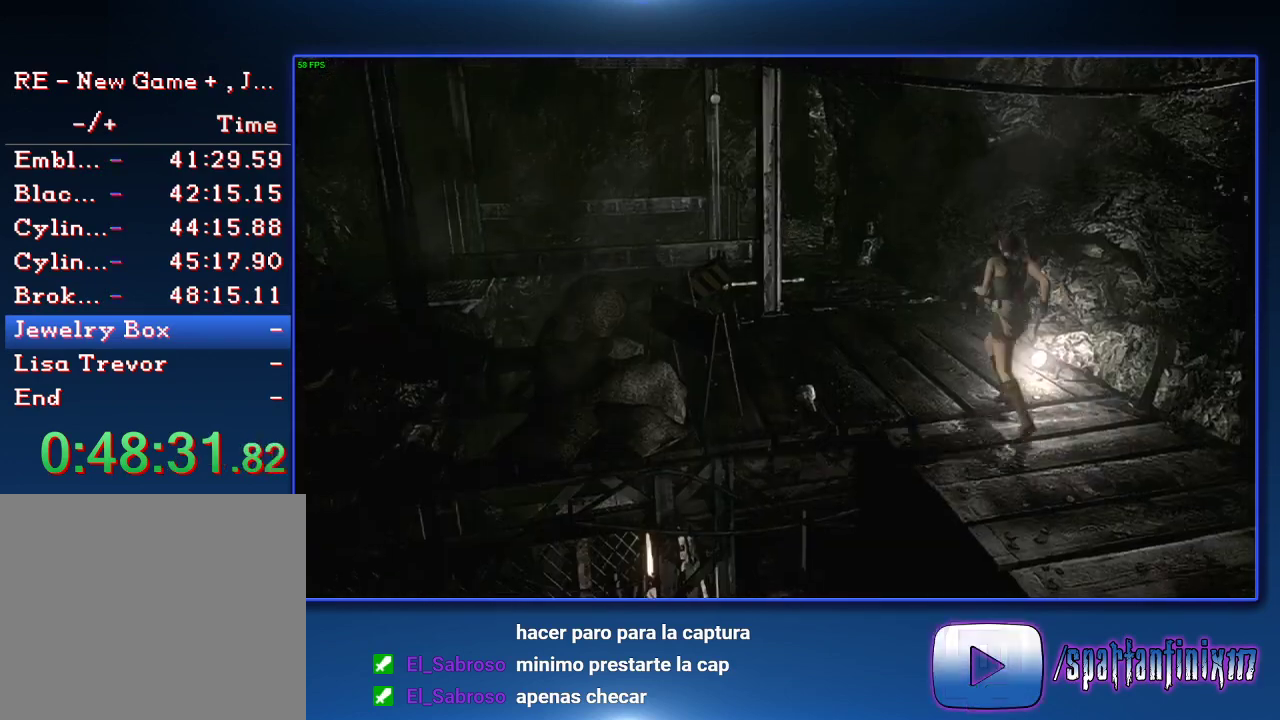
{"buttons": ["SQUARE", "DPAD_UP"], "left_stick": "center", "right_stick": "center", "events": []}